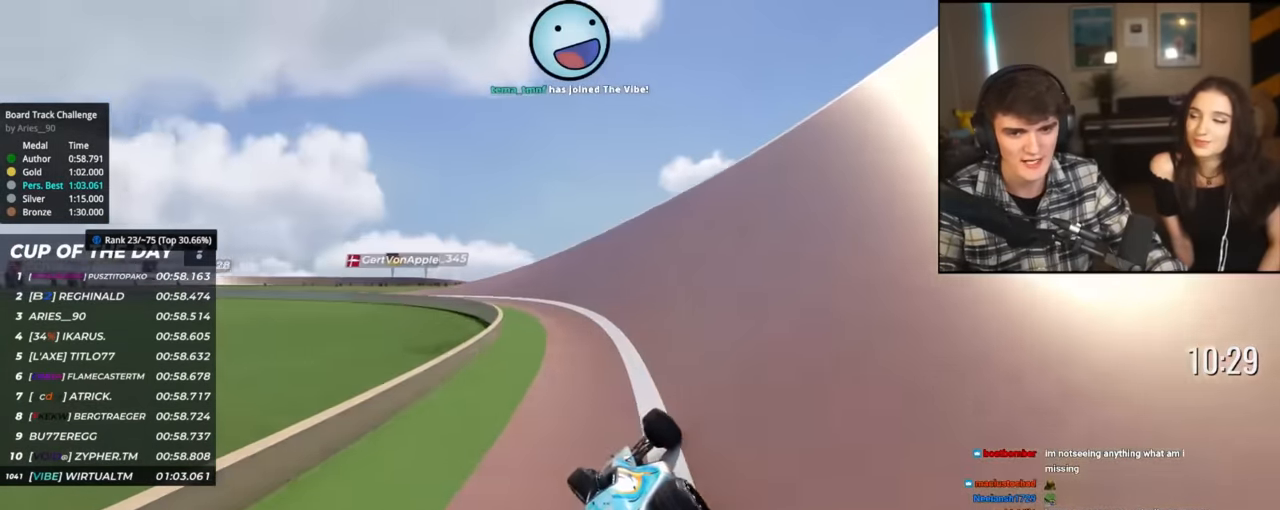
Gameplay with keyboard; each line is a JSON object with the keys held at the frame after it. "events" lists presses ("down") and releases ("up") of "brake", "down", "left", "right" and "up" between this image and that frame as [ms after this image, input, new state], when the widget could be followed in between. No other keys are recorded. Mouse input is not recorded. Key names are as the overlay labels them; some are game actions (e.g. jump) rather than physical keys.
{"keys": ["left", "up"], "events": [[234, "up", "up"], [267, "up", "down"]]}
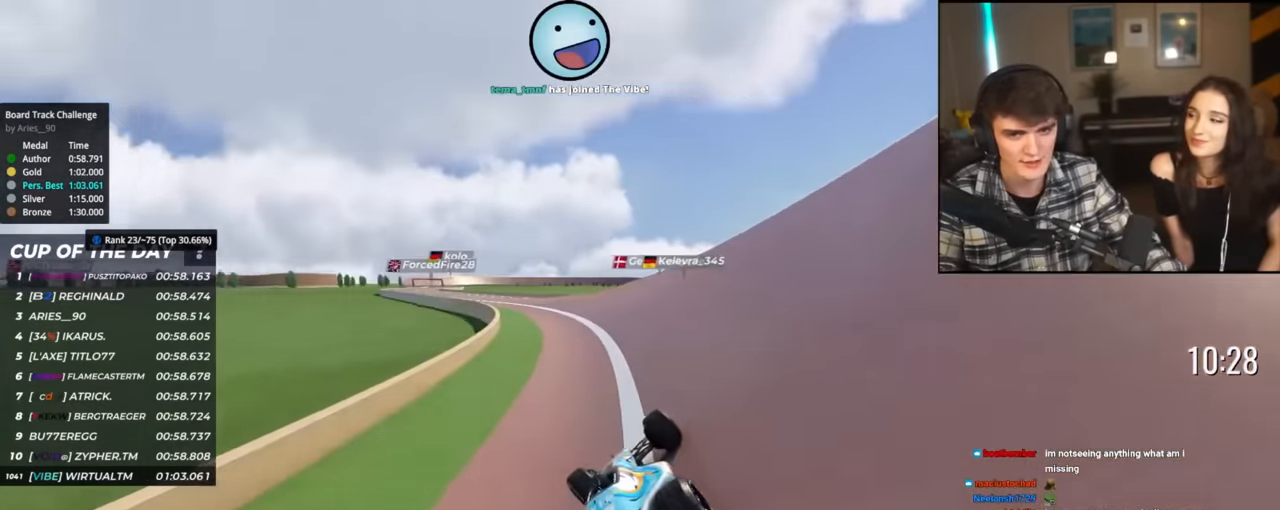
{"keys": ["left", "up"], "events": []}
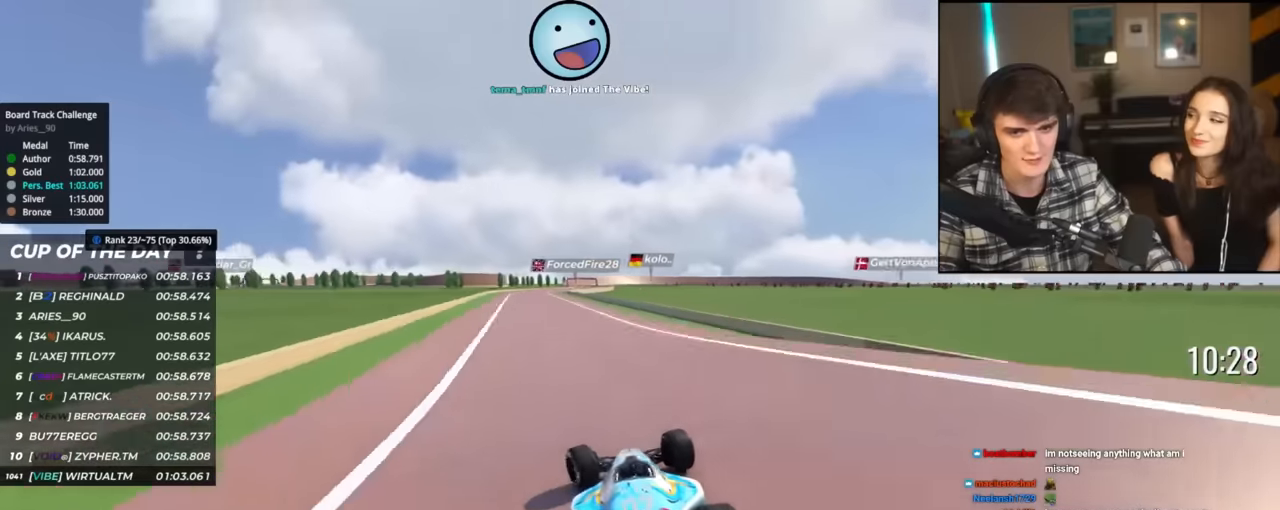
{"keys": ["up"], "events": [[217, "left", "up"]]}
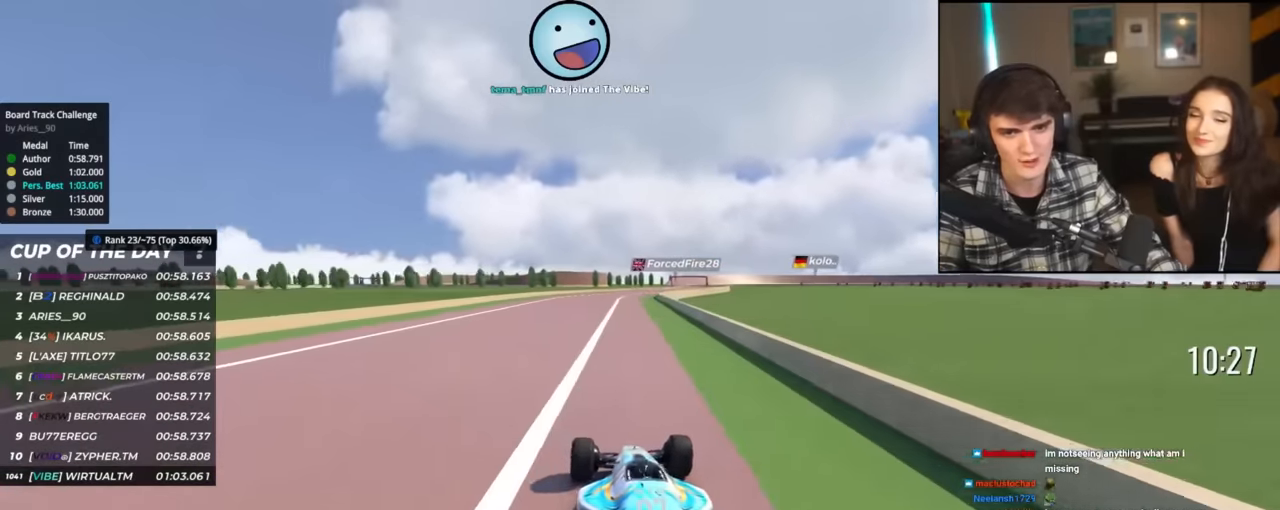
{"keys": ["right", "up"], "events": [[134, "right", "down"]]}
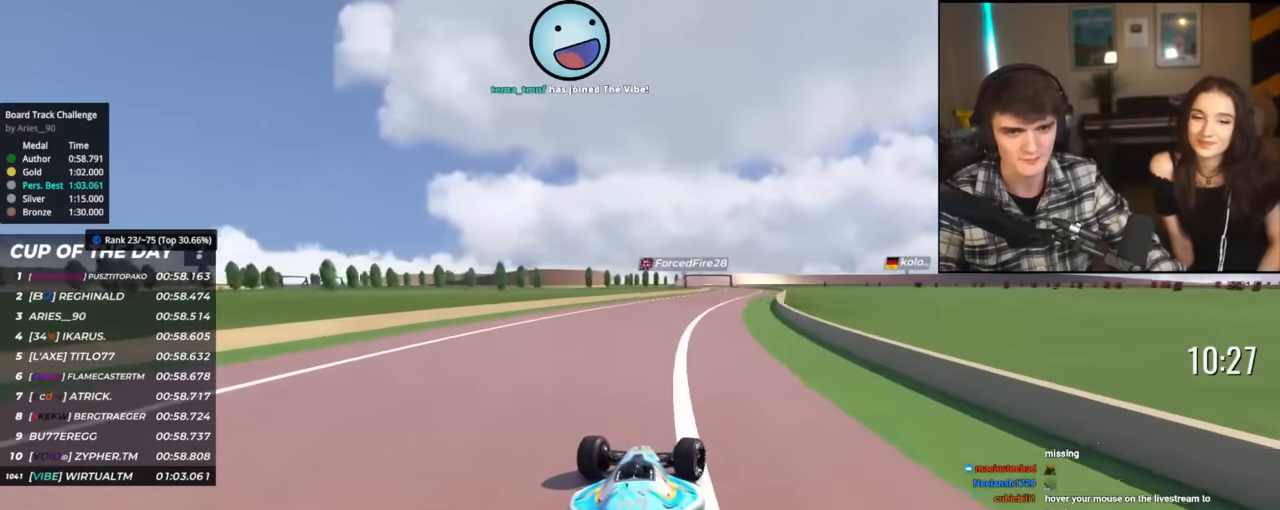
{"keys": ["up"], "events": [[50, "right", "up"], [200, "right", "down"], [384, "right", "up"]]}
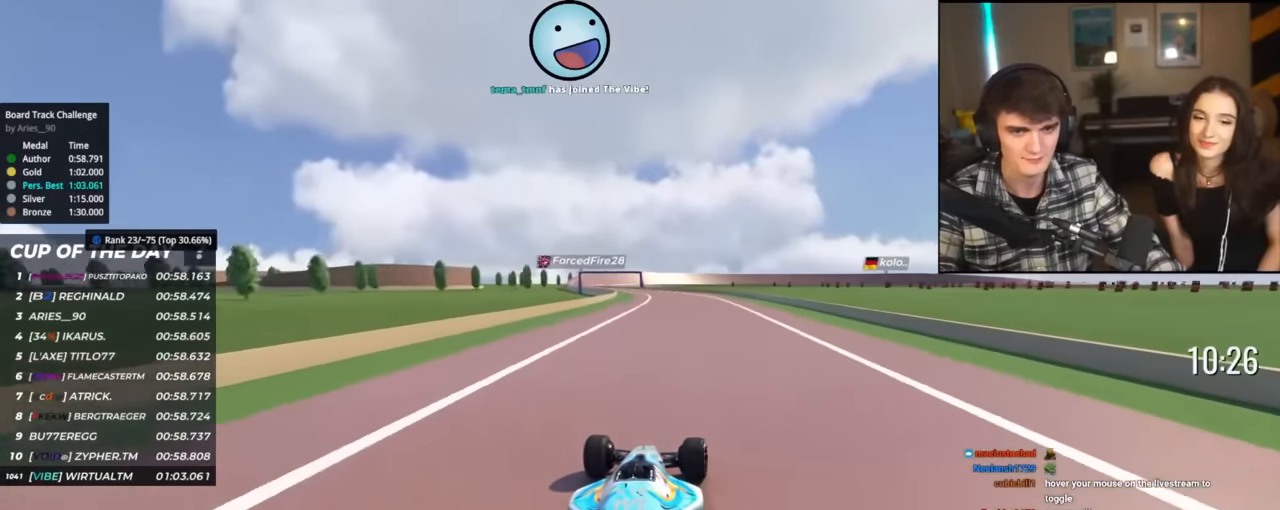
{"keys": ["right", "up"], "events": [[17, "left", "down"], [401, "left", "up"], [501, "right", "down"]]}
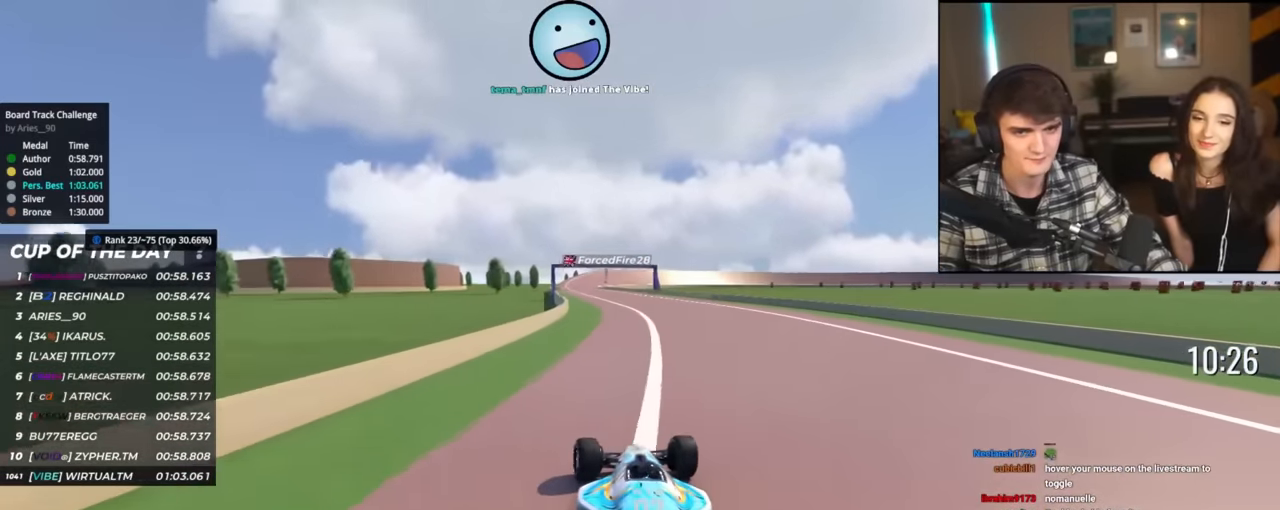
{"keys": ["left", "up"], "events": [[184, "right", "up"], [284, "left", "down"]]}
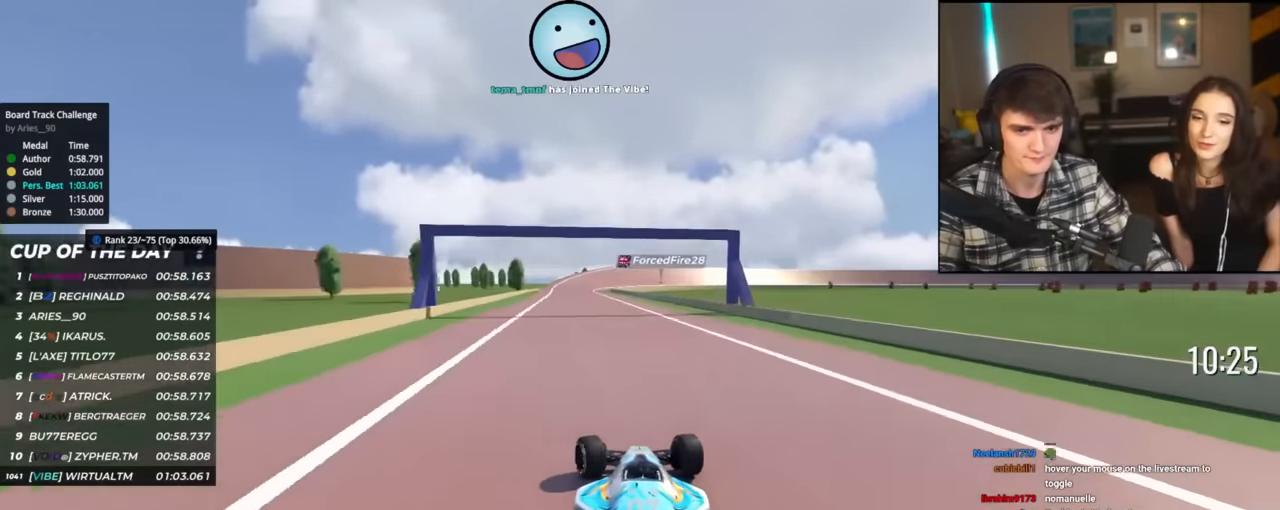
{"keys": ["up"], "events": [[101, "left", "up"], [251, "right", "down"], [384, "right", "up"]]}
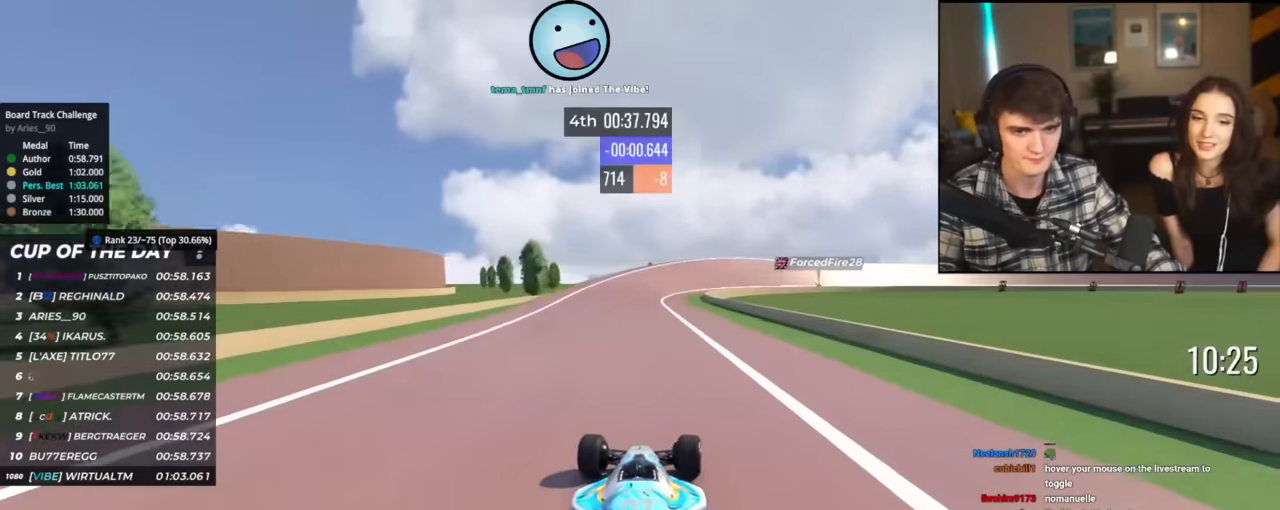
{"keys": ["right", "up"], "events": [[167, "right", "down"], [350, "right", "up"], [450, "right", "down"]]}
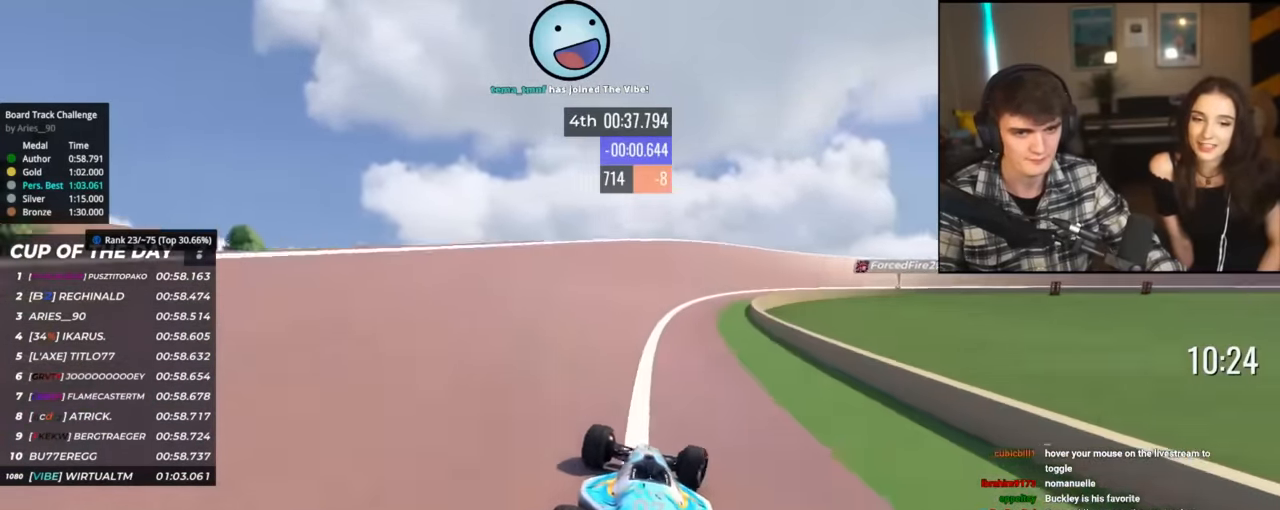
{"keys": ["up"], "events": [[84, "right", "up"], [134, "right", "down"], [501, "right", "up"]]}
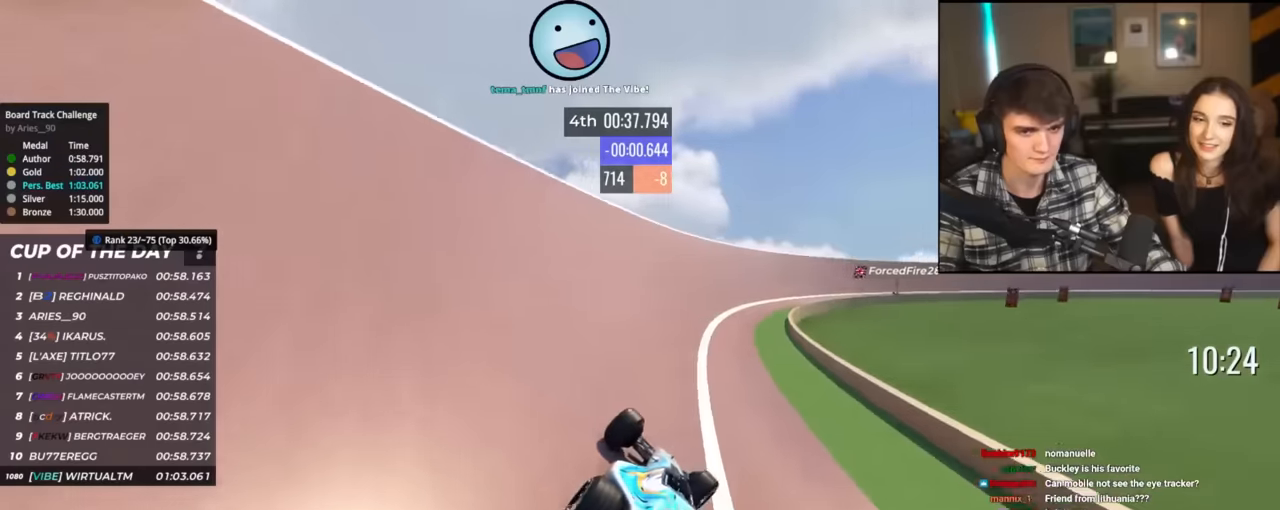
{"keys": ["right", "up"], "events": [[100, "right", "down"]]}
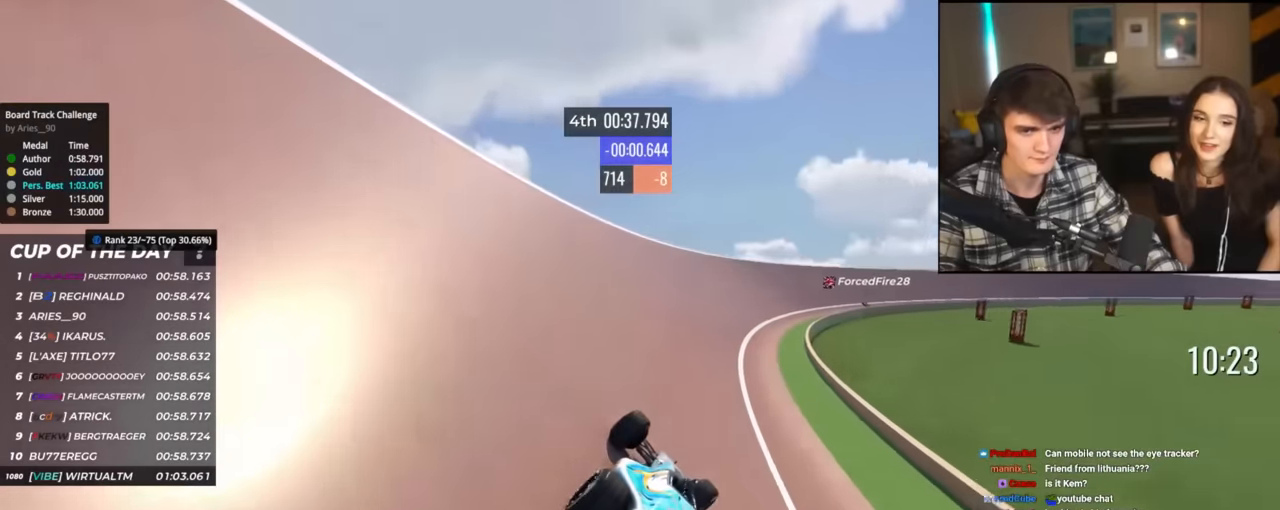
{"keys": ["right", "up"], "events": [[34, "right", "up"], [167, "right", "down"], [401, "right", "up"], [451, "right", "down"]]}
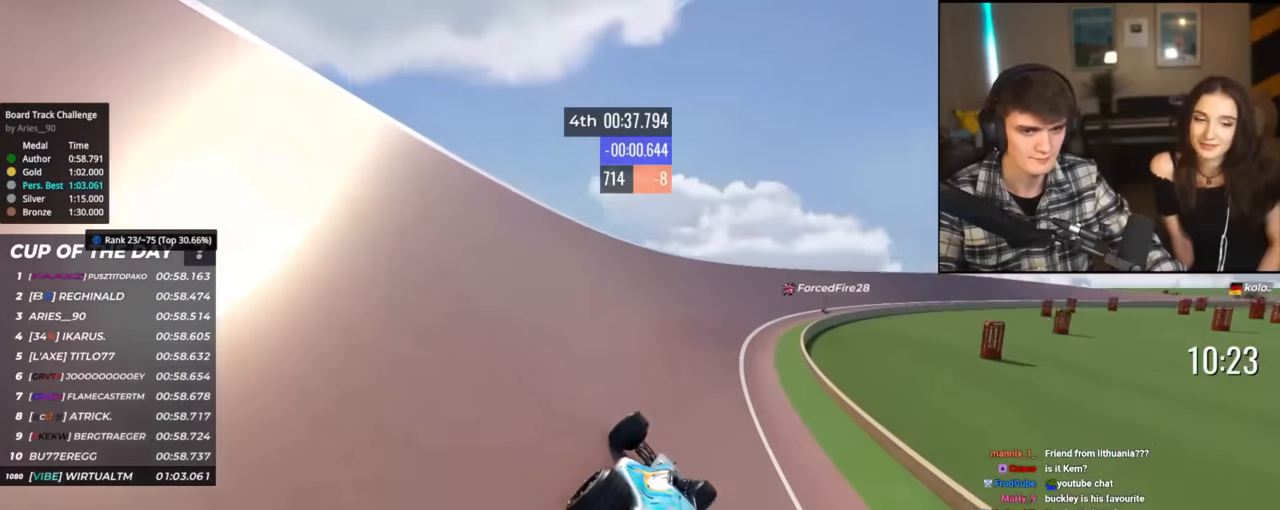
{"keys": ["right", "up"], "events": [[234, "right", "up"], [367, "right", "down"]]}
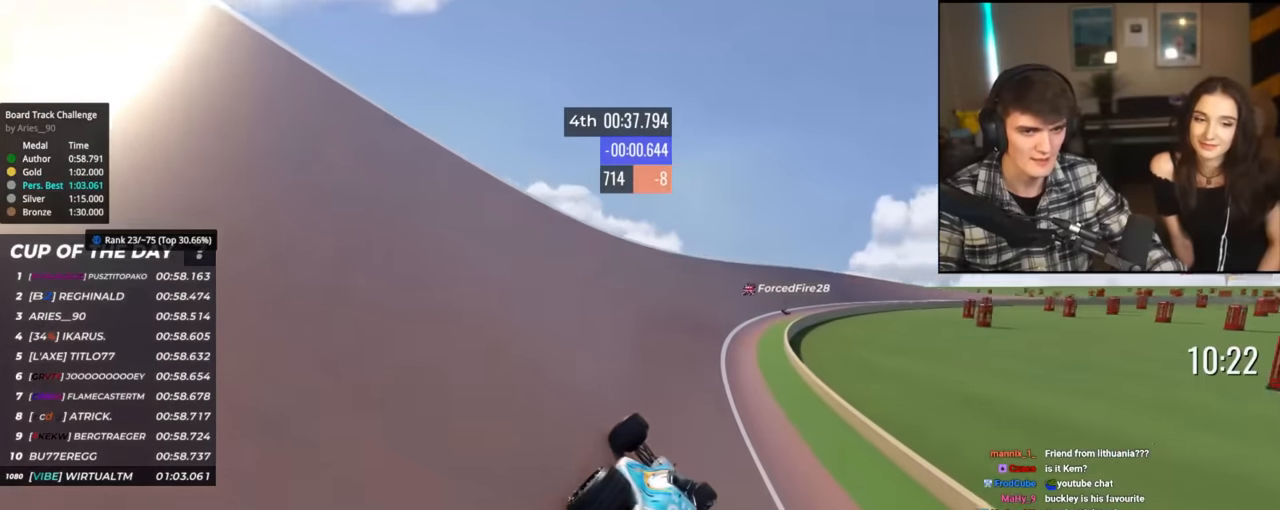
{"keys": ["right", "up"], "events": [[51, "right", "up"], [201, "right", "down"], [334, "right", "up"], [384, "right", "down"]]}
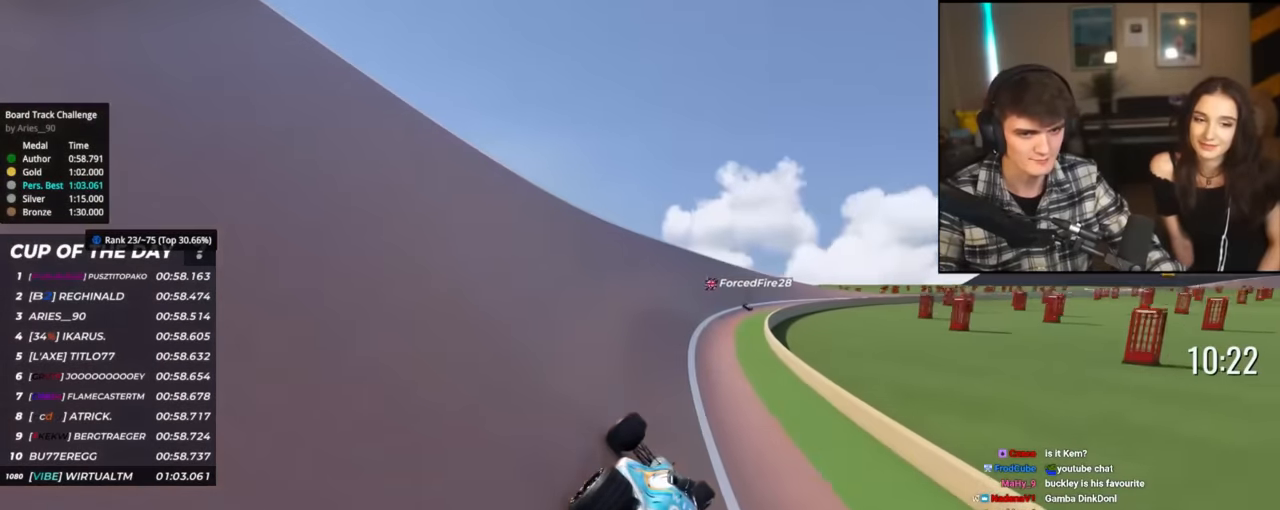
{"keys": ["right", "up"], "events": []}
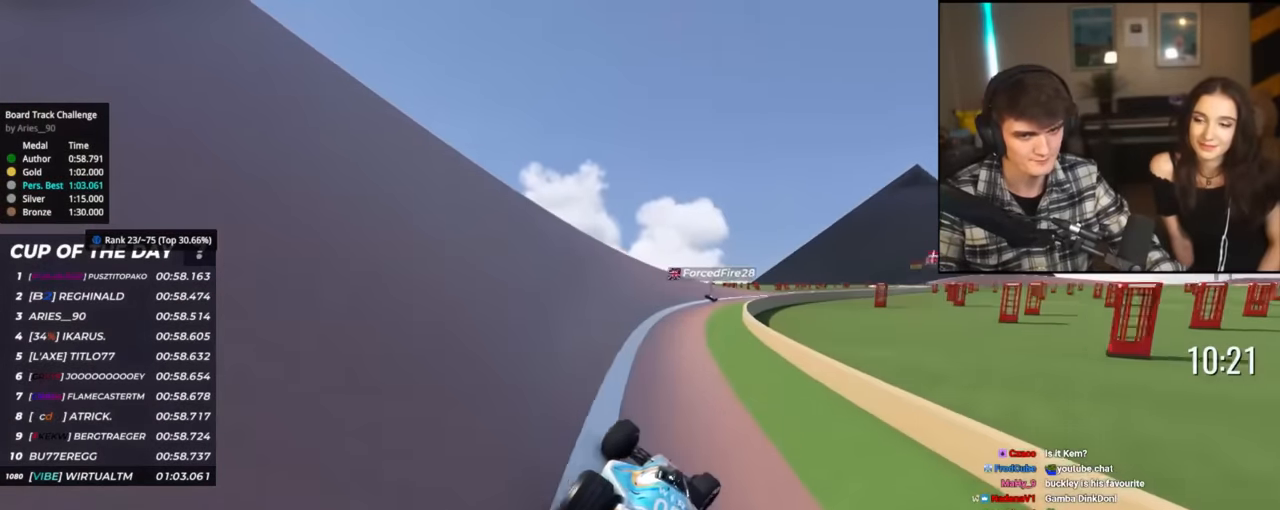
{"keys": ["right", "up"], "events": [[34, "up", "up"], [184, "up", "down"]]}
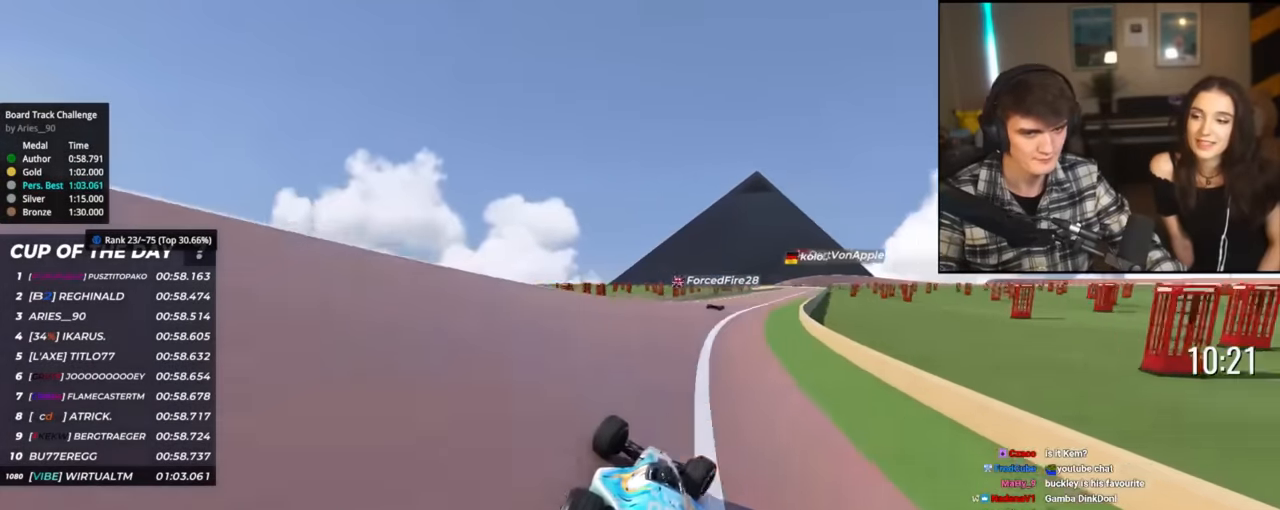
{"keys": ["right", "up"], "events": [[50, "up", "up"], [200, "up", "down"]]}
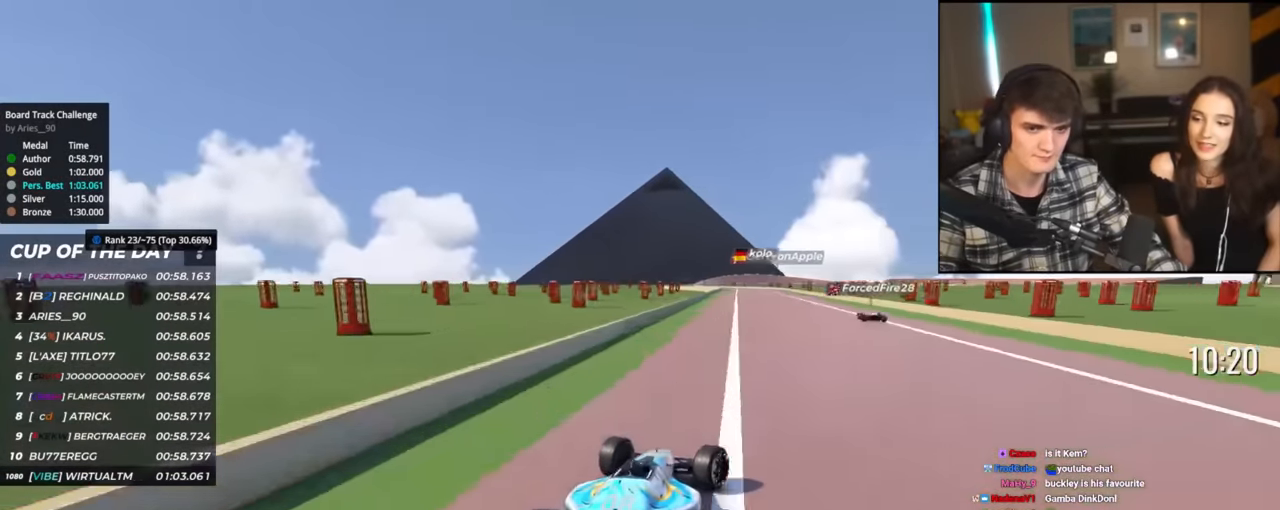
{"keys": ["right", "up"], "events": [[301, "right", "up"], [501, "right", "down"]]}
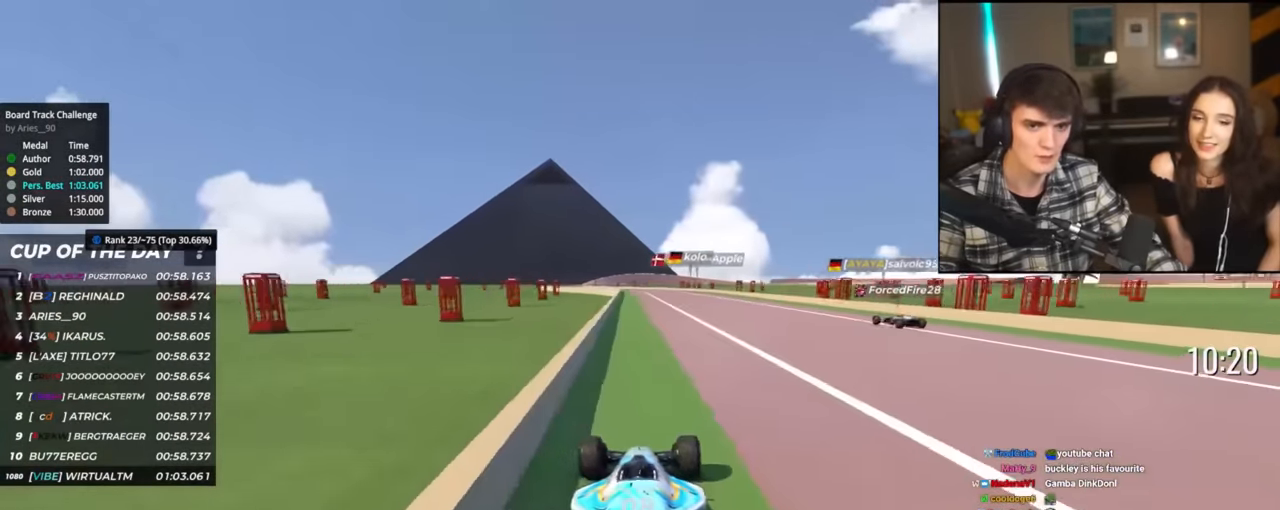
{"keys": ["left", "up"], "events": [[184, "right", "up"], [267, "left", "down"]]}
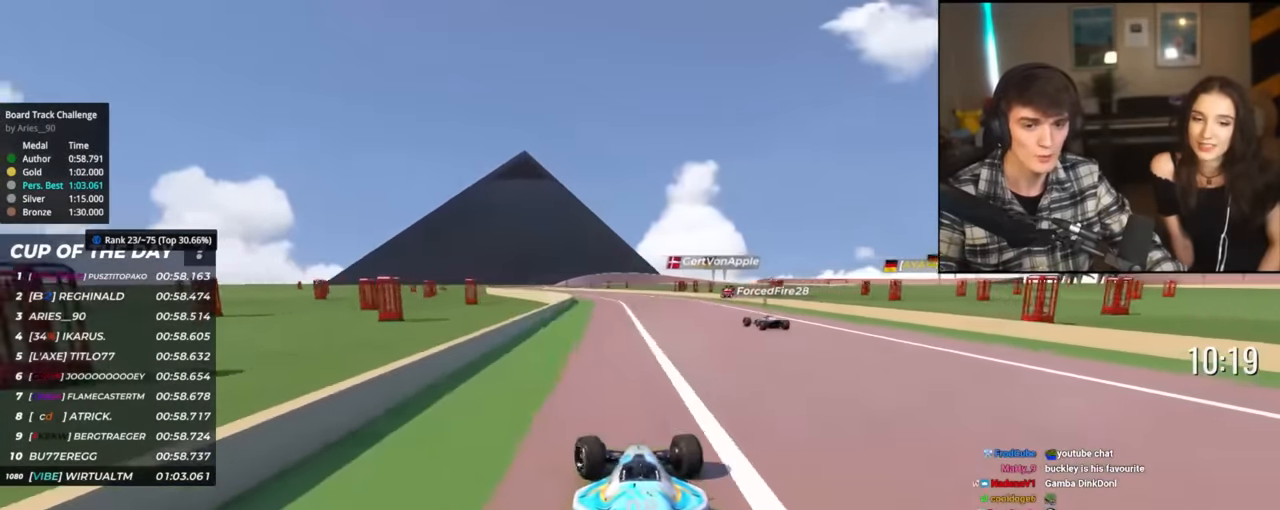
{"keys": ["up"], "events": [[101, "left", "up"]]}
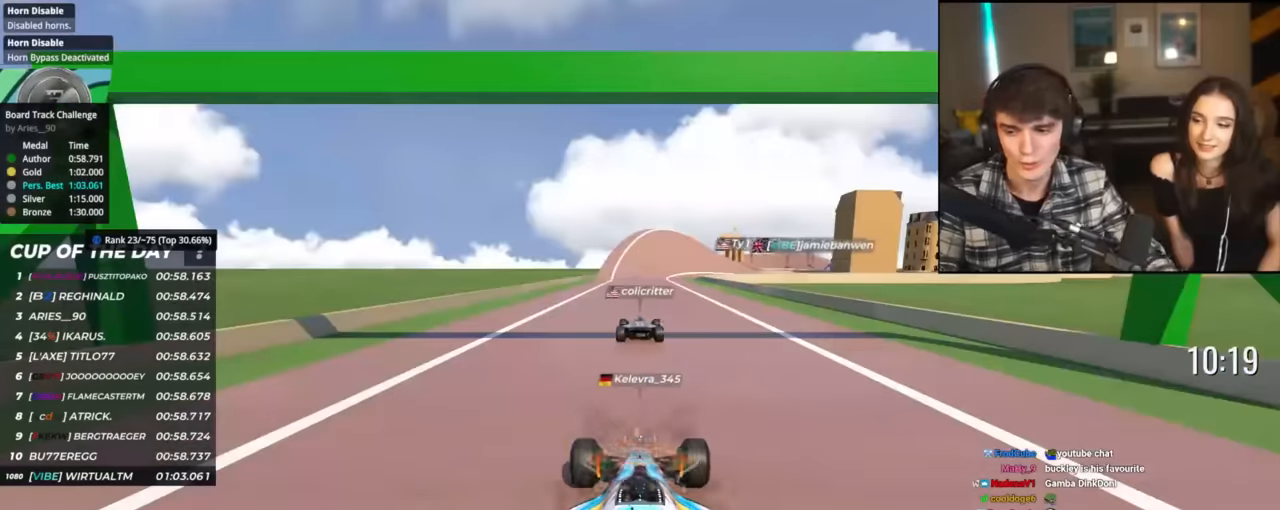
{"keys": ["up"], "events": []}
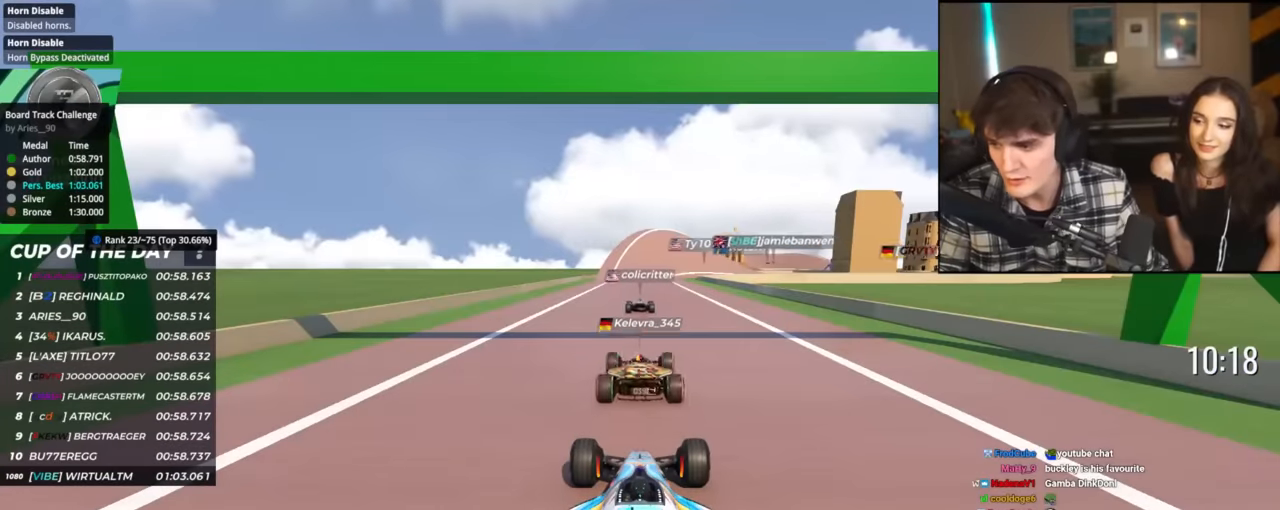
{"keys": ["up"], "events": []}
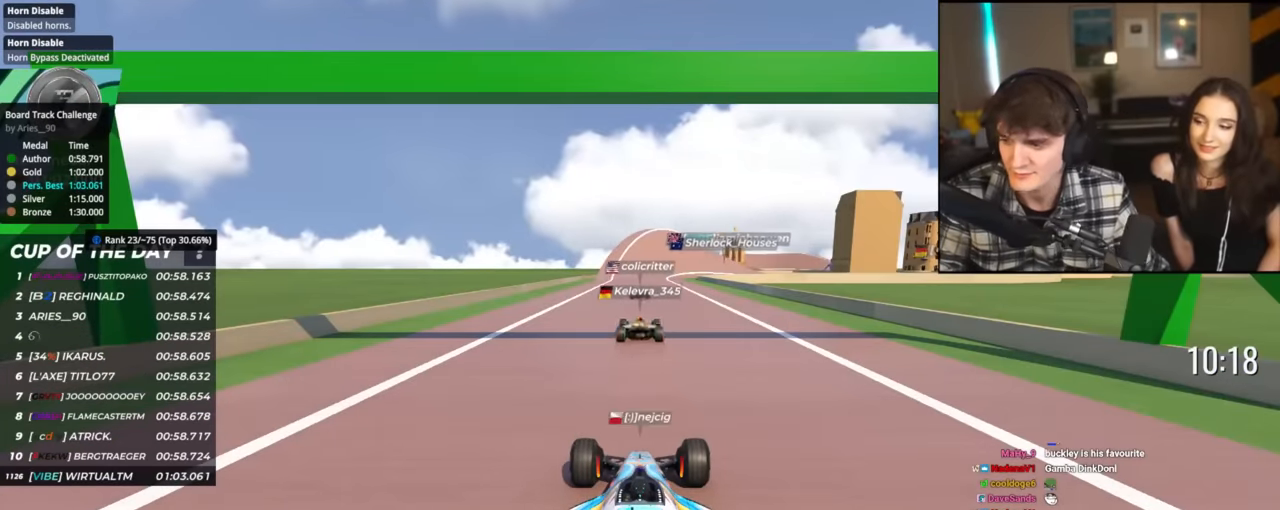
{"keys": ["up"], "events": []}
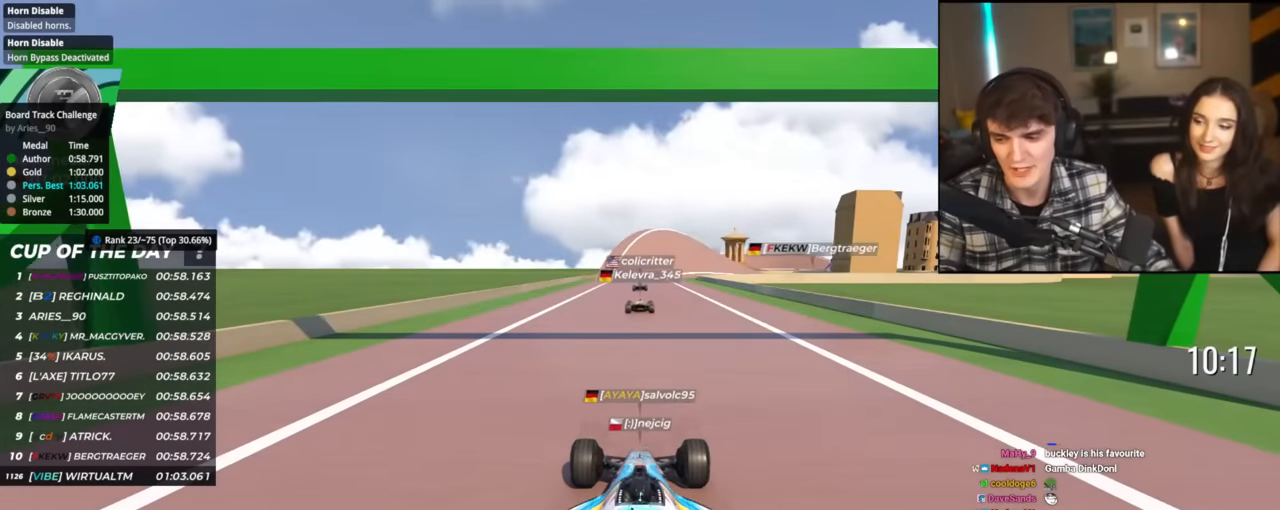
{"keys": ["up"], "events": []}
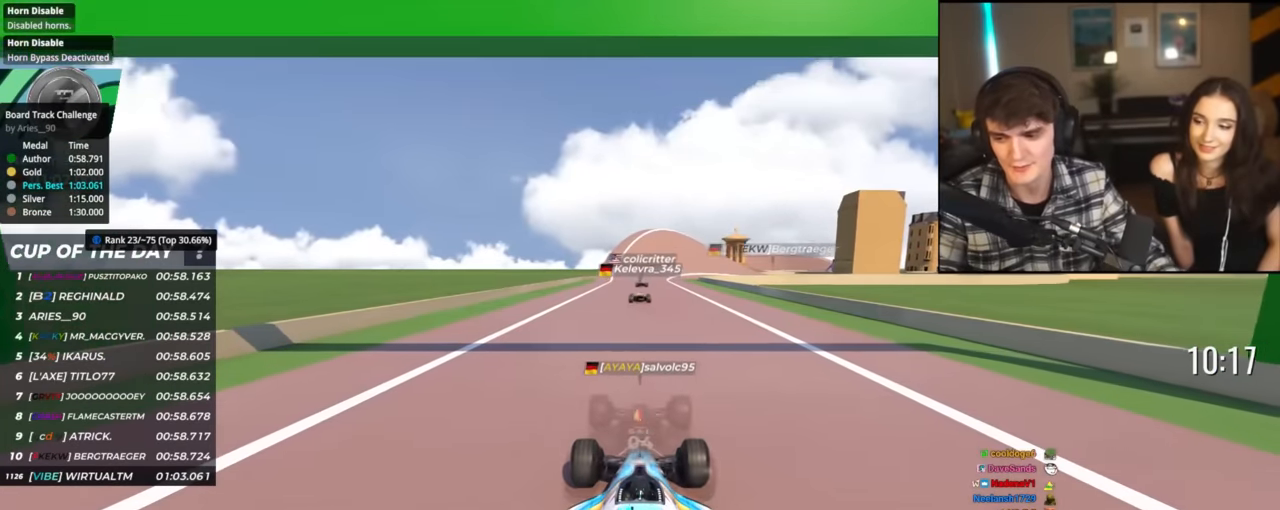
{"keys": ["up"], "events": [[184, "left", "down"], [267, "left", "up"]]}
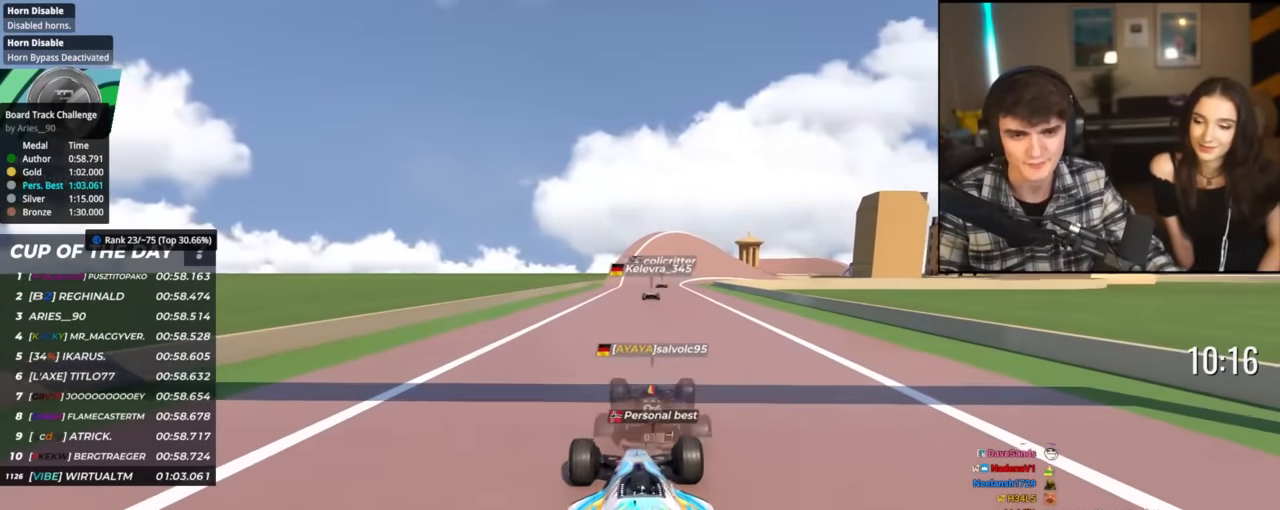
{"keys": ["up"], "events": [[101, "right", "down"], [151, "right", "up"]]}
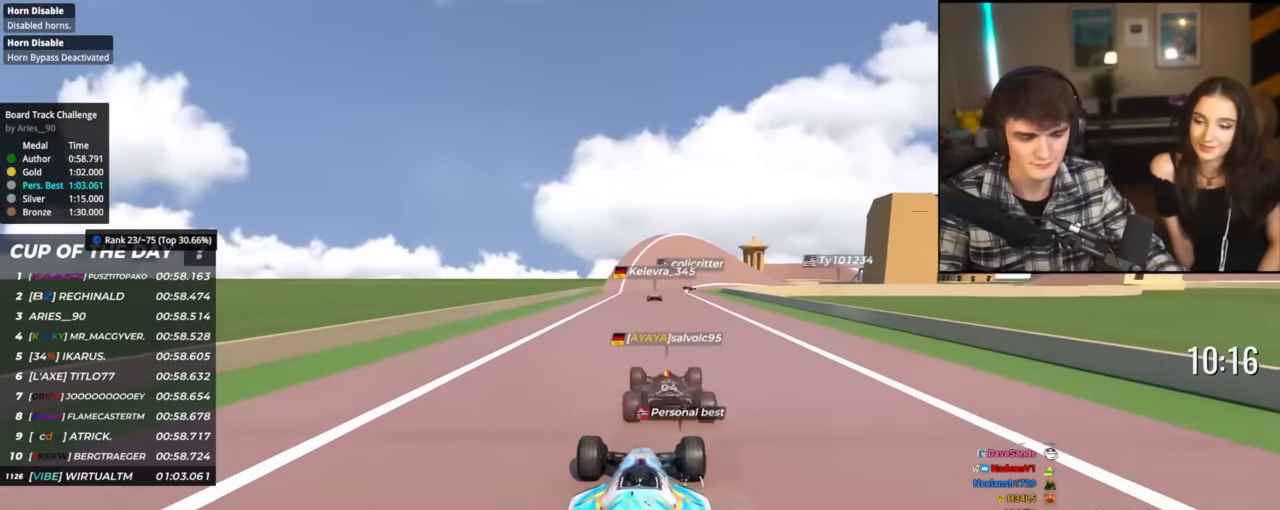
{"keys": ["up"], "events": []}
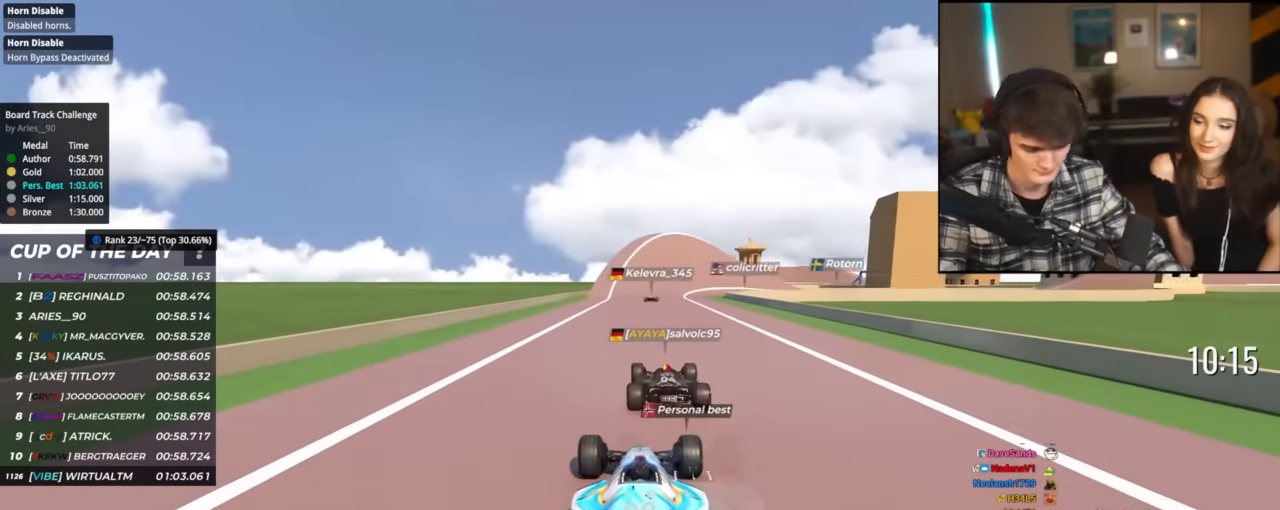
{"keys": ["up"], "events": []}
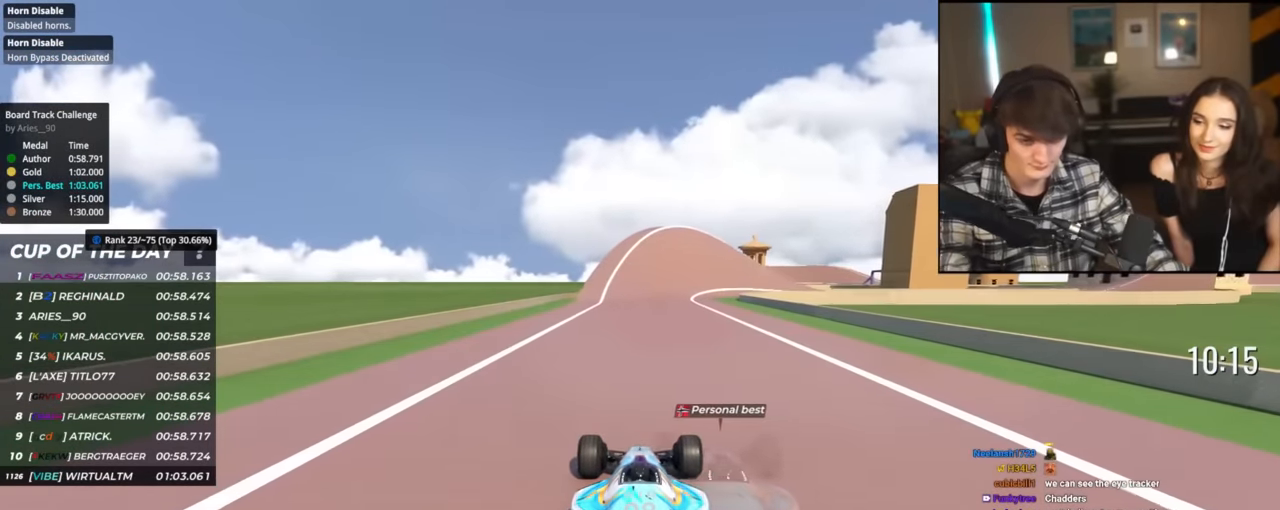
{"keys": ["up"], "events": [[250, "right", "down"], [334, "right", "up"]]}
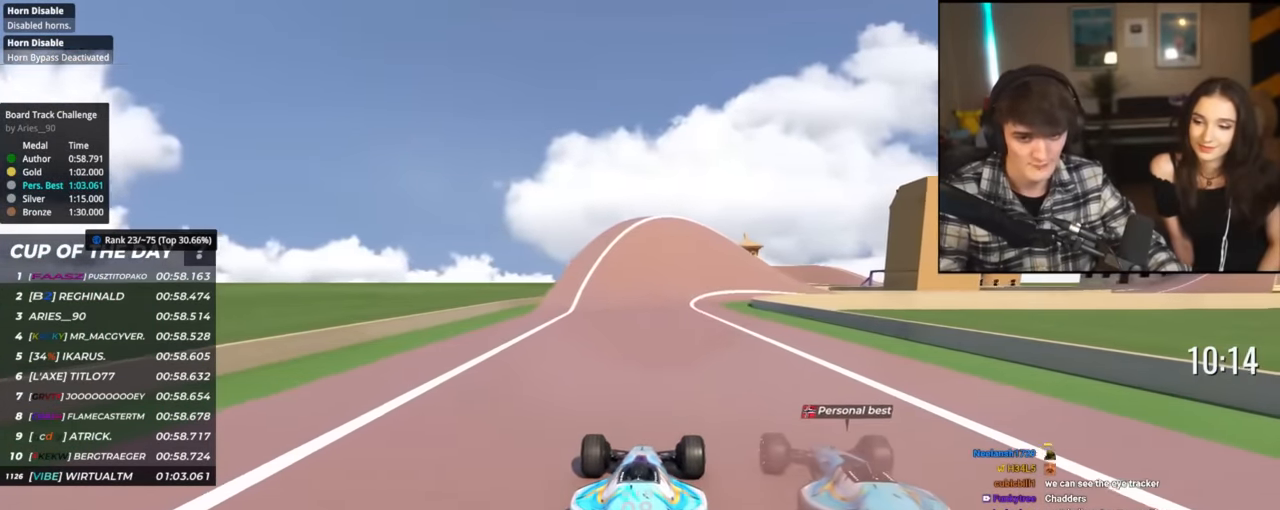
{"keys": ["up"], "events": [[301, "right", "down"], [351, "right", "up"]]}